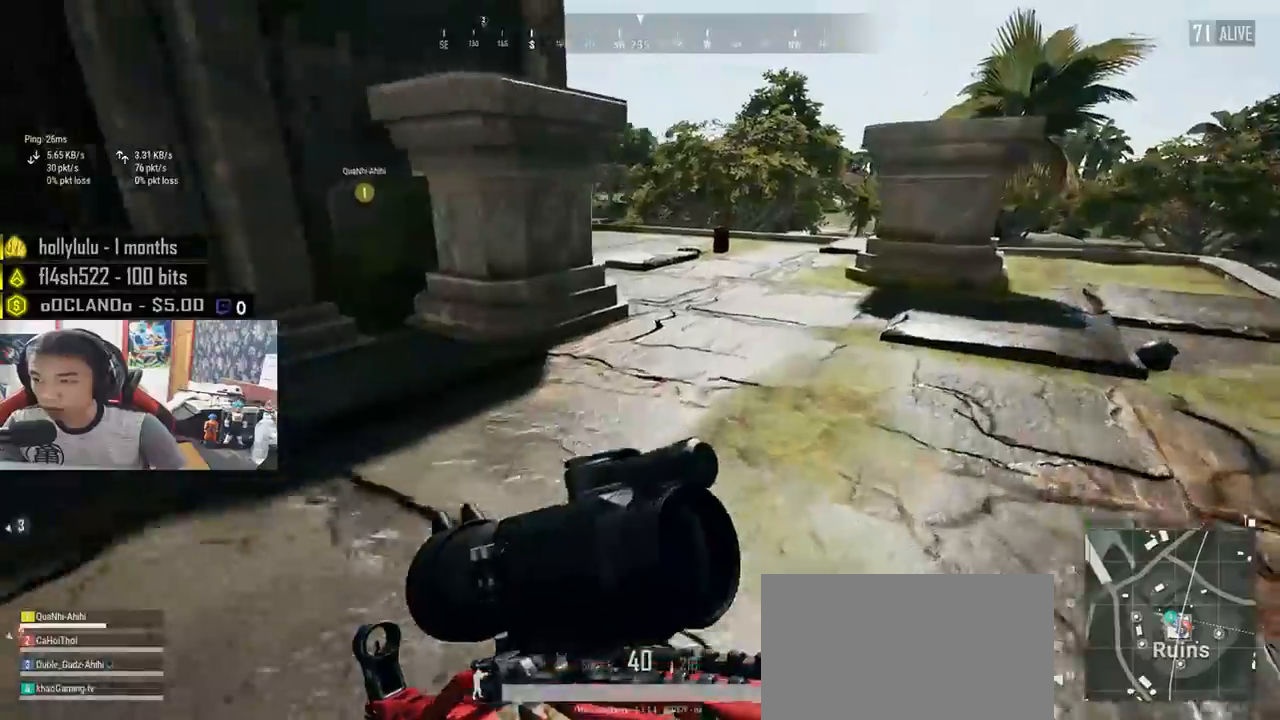
Gameplay with keyboard and mouse; each line is a JSON object with the keys and mouse buttons held at the frame after it. "events" lists presses ("down") and releases ("up") of "a", "c", "ctrl", "d", "e", "f", "q", "r", "s", "shift", "space", "tab", "v", "w", "x", "z", "mouse_left", "mouse_wheel", "mouse_right", "mouse_mb4" and "mouse_mb5" between this image and that frame as [ms after this image, input, new state], when the widget could be followed in between. "mouse_left", "mouse_wheel", "mouse_right", "mouse_mb4", "mouse_mb5" = the "left", "wheel", "right", "mb4", "mb5" buttons of the "mouse" list. No other keys are recorded. "wheel" means that the mouse wheel is clicked or scrolled. Mouse movement is not recorded.
{"keys": ["d", "shift", "w"], "mouse": [], "events": []}
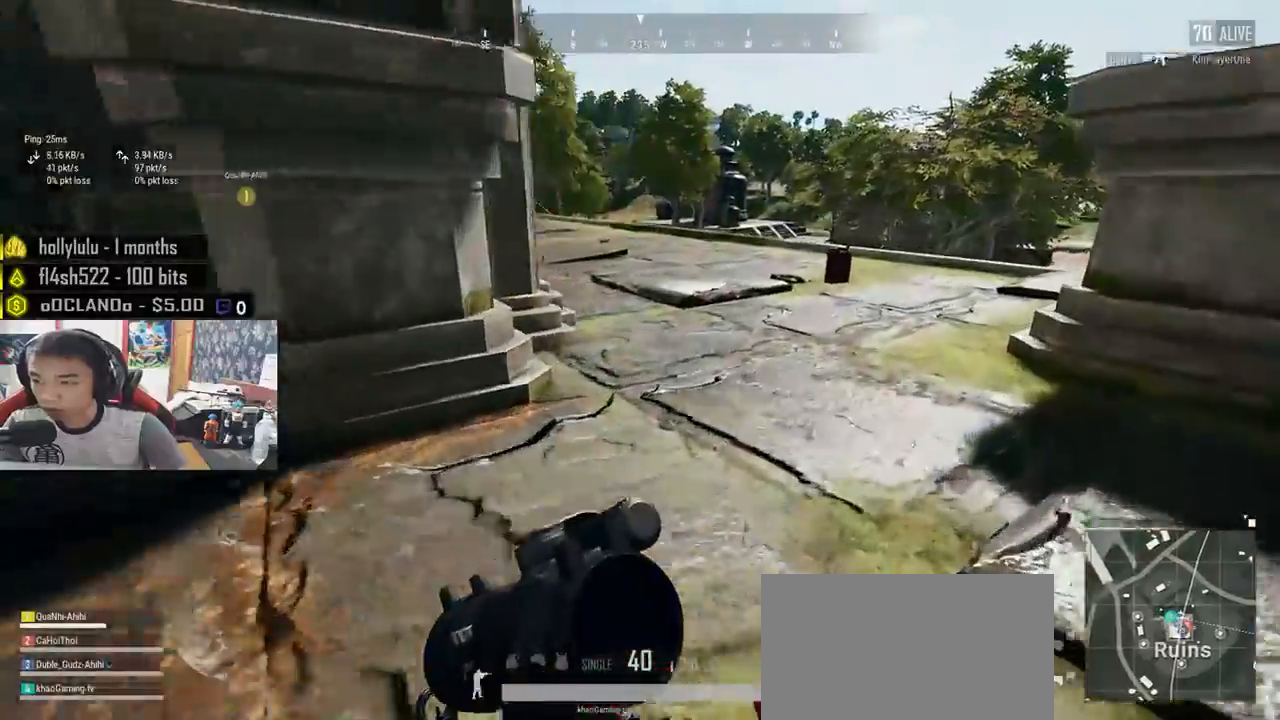
{"keys": ["a"], "mouse": [], "events": [[183, "shift", "up"], [217, "d", "up"], [367, "a", "down"], [467, "w", "up"]]}
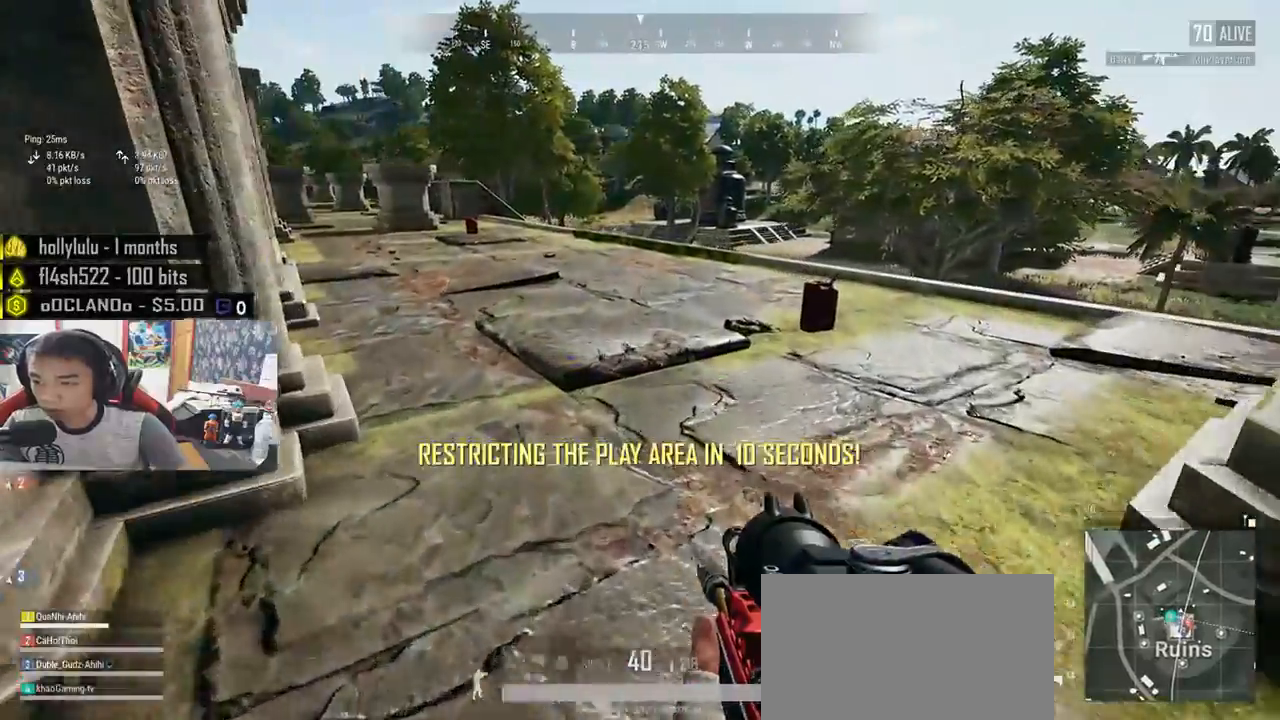
{"keys": ["d"], "mouse": [], "events": [[100, "s", "down"], [250, "d", "down"], [267, "a", "up"], [367, "s", "up"]]}
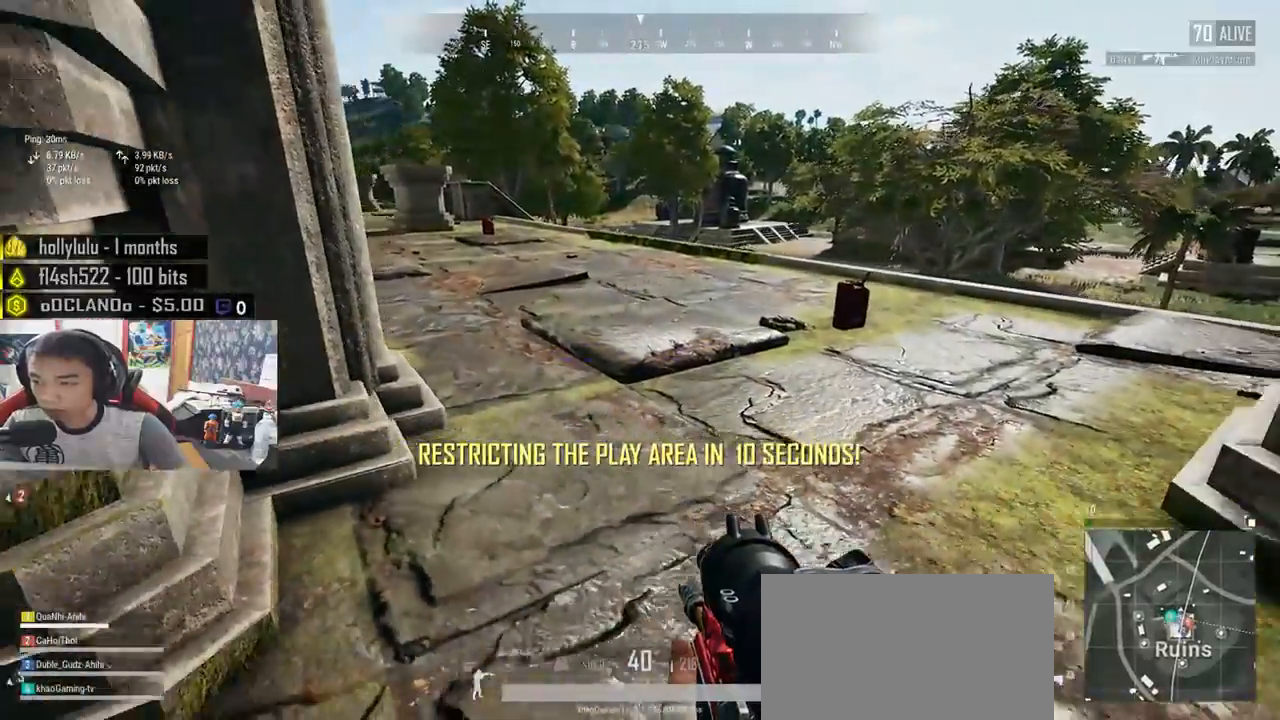
{"keys": ["d"], "mouse": [], "events": []}
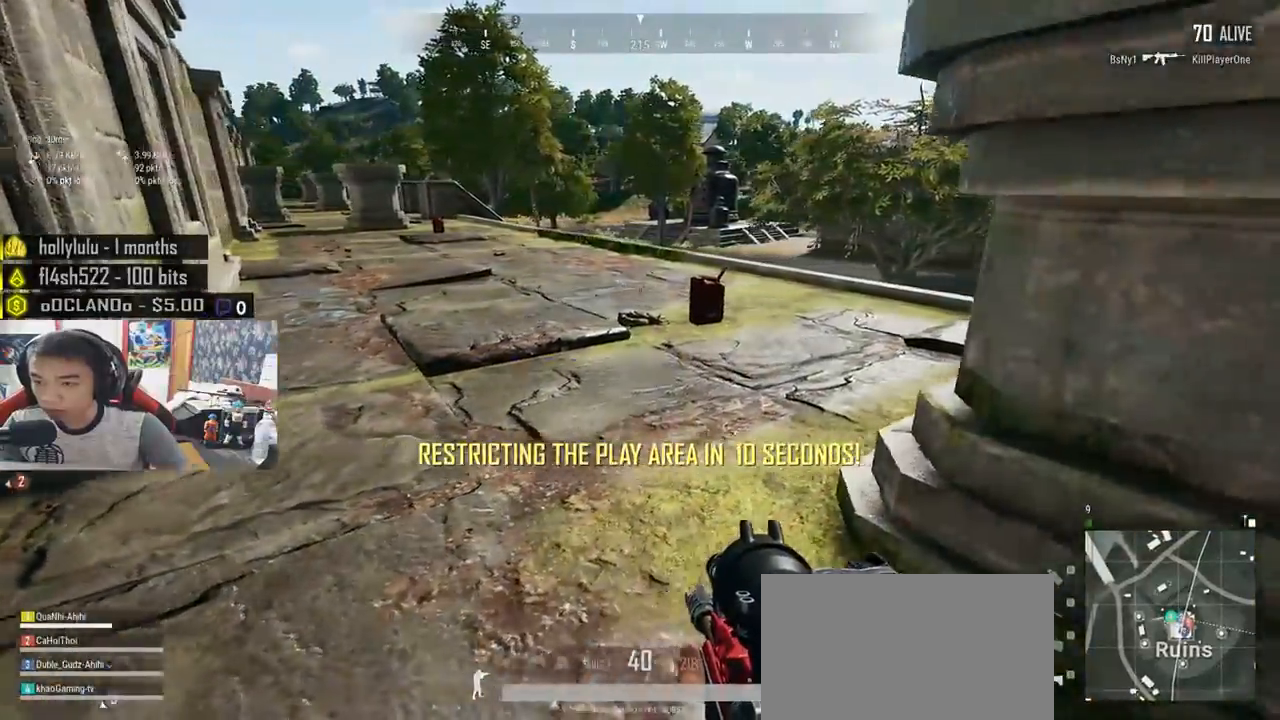
{"keys": ["d"], "mouse": [], "events": [[117, "s", "down"], [333, "s", "up"]]}
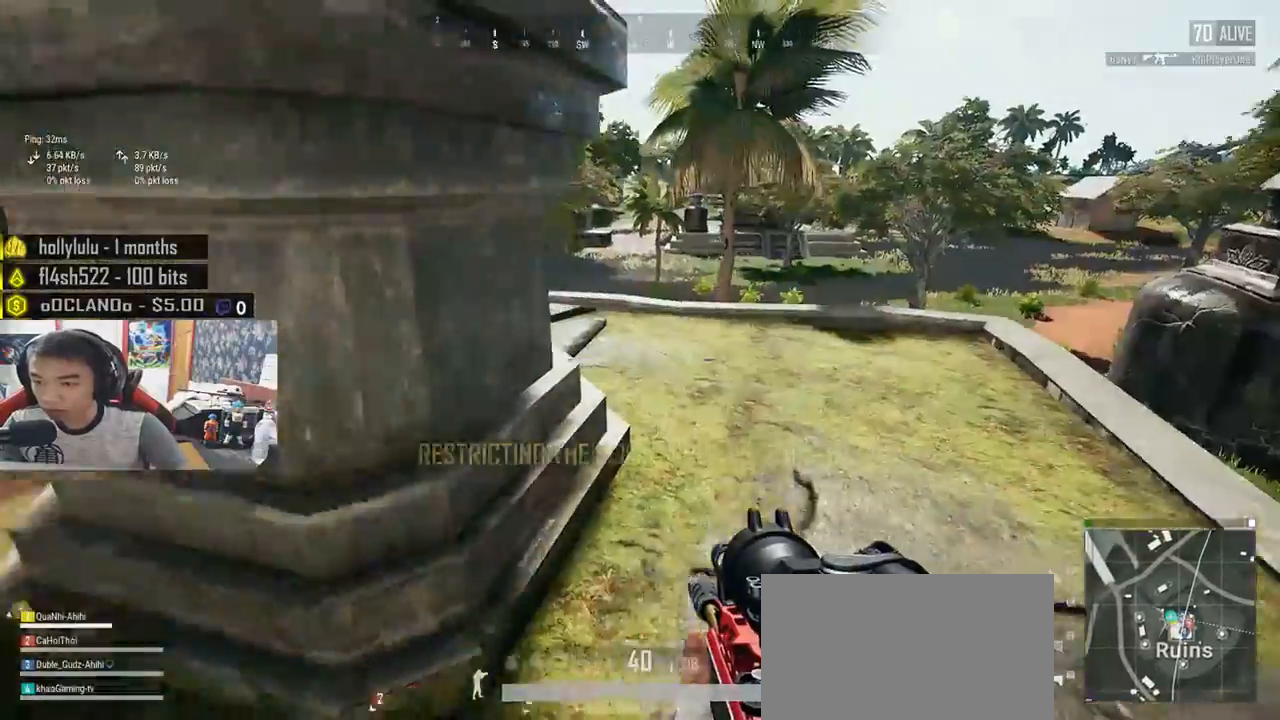
{"keys": ["a", "s"], "mouse": [], "events": [[17, "w", "down"], [150, "a", "down"], [200, "d", "up"], [217, "w", "up"], [433, "s", "down"]]}
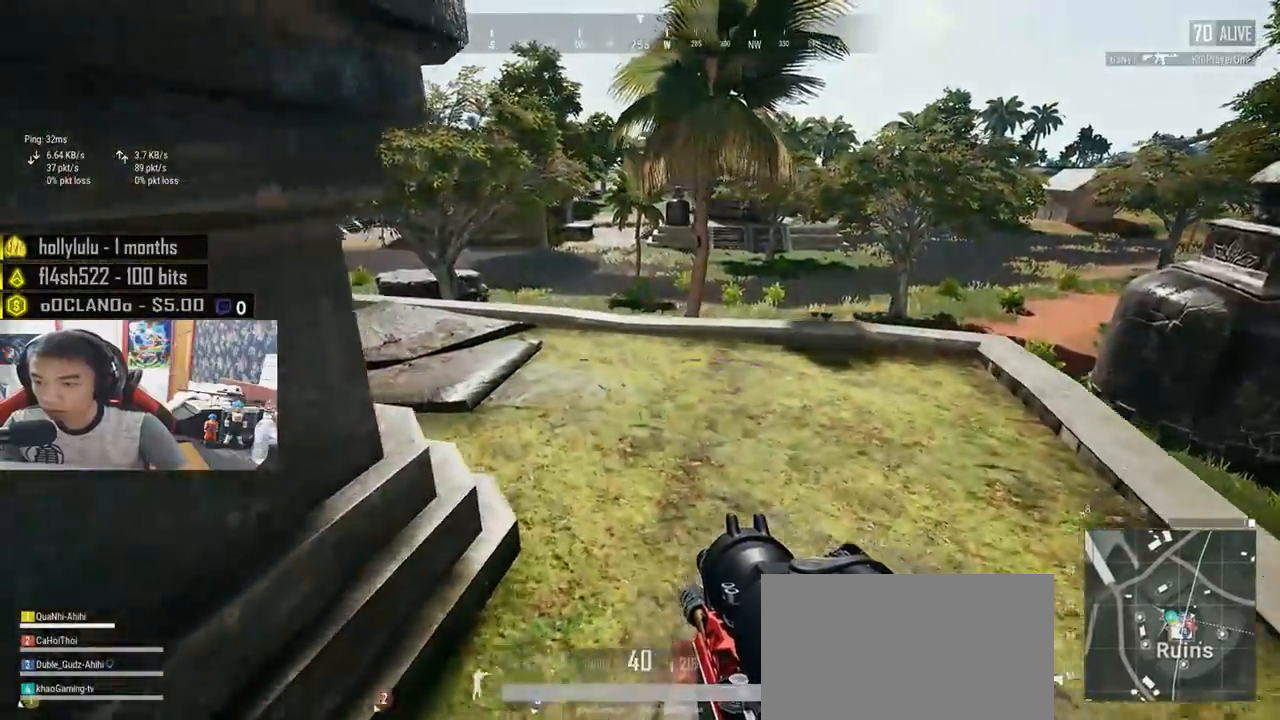
{"keys": ["d", "w"], "mouse": [], "events": [[150, "d", "down"], [183, "a", "up"], [250, "s", "up"], [450, "w", "down"]]}
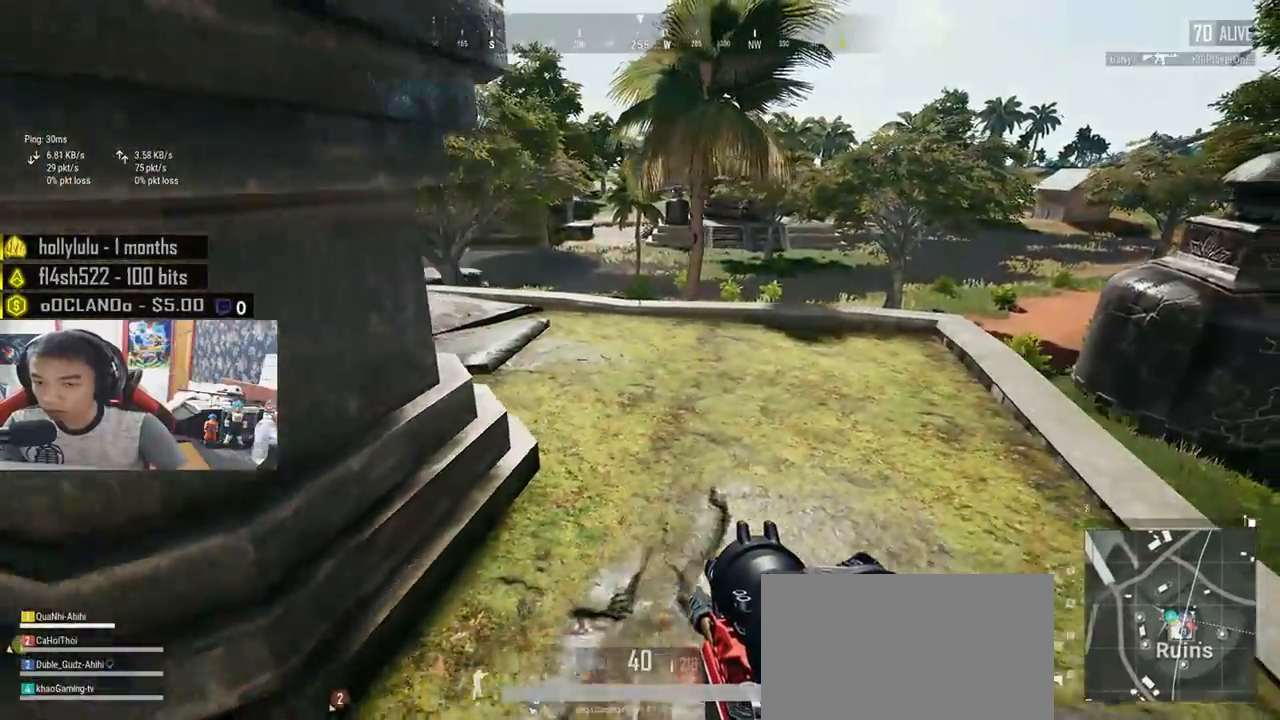
{"keys": ["d", "w"], "mouse": [], "events": []}
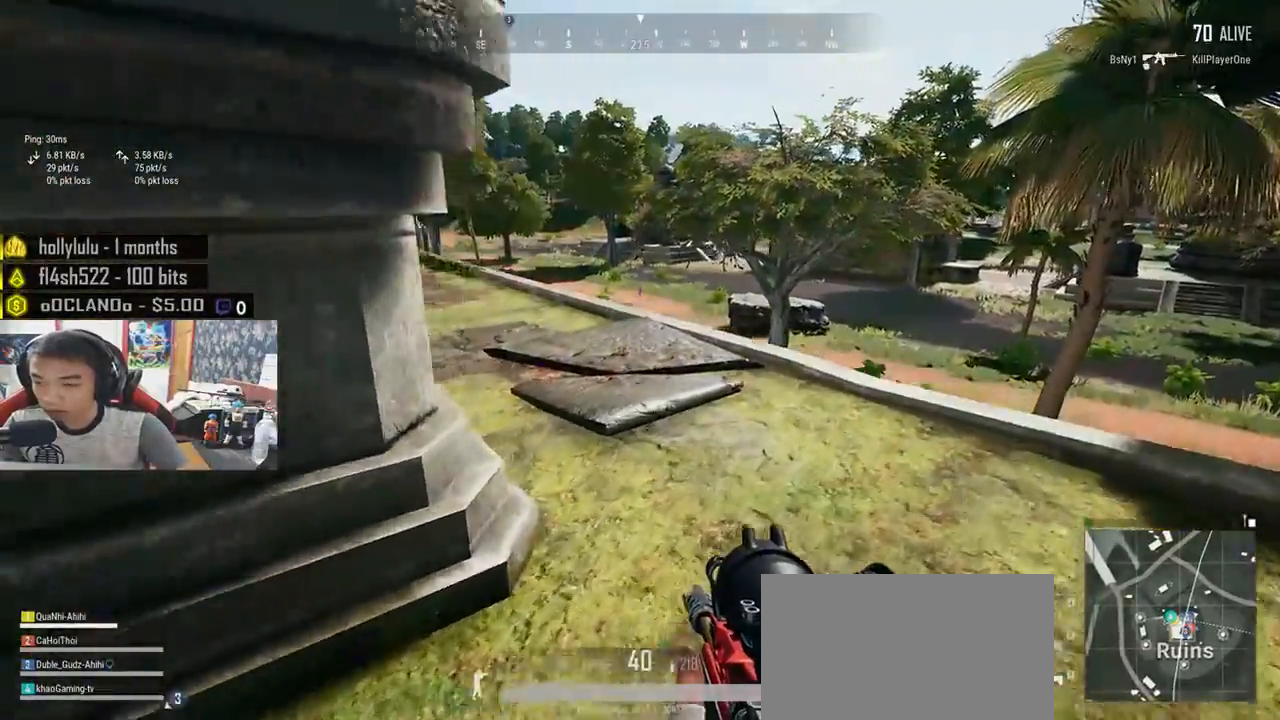
{"keys": ["a"], "mouse": [], "events": [[217, "a", "down"], [250, "d", "up"], [267, "w", "up"]]}
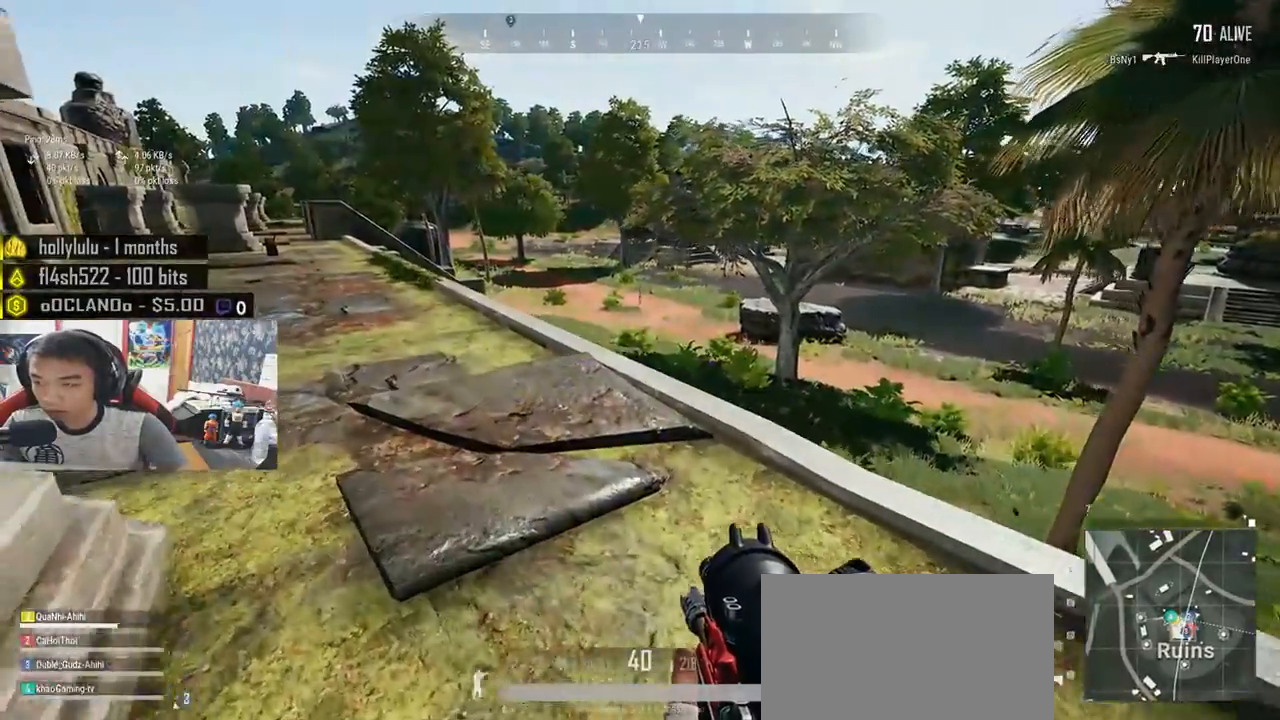
{"keys": ["a"], "mouse": [], "events": [[233, "s", "down"], [350, "s", "up"]]}
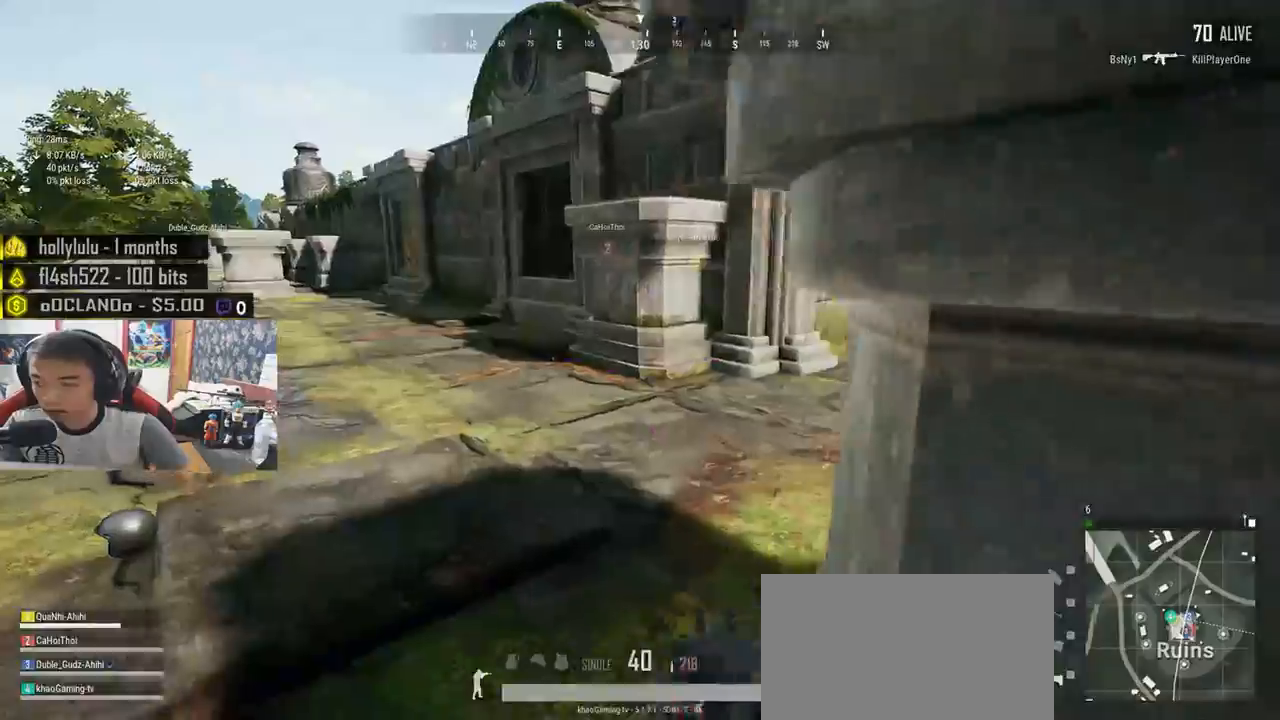
{"keys": ["shift", "w"], "mouse": [], "events": [[33, "w", "down"], [83, "a", "up"], [250, "shift", "down"]]}
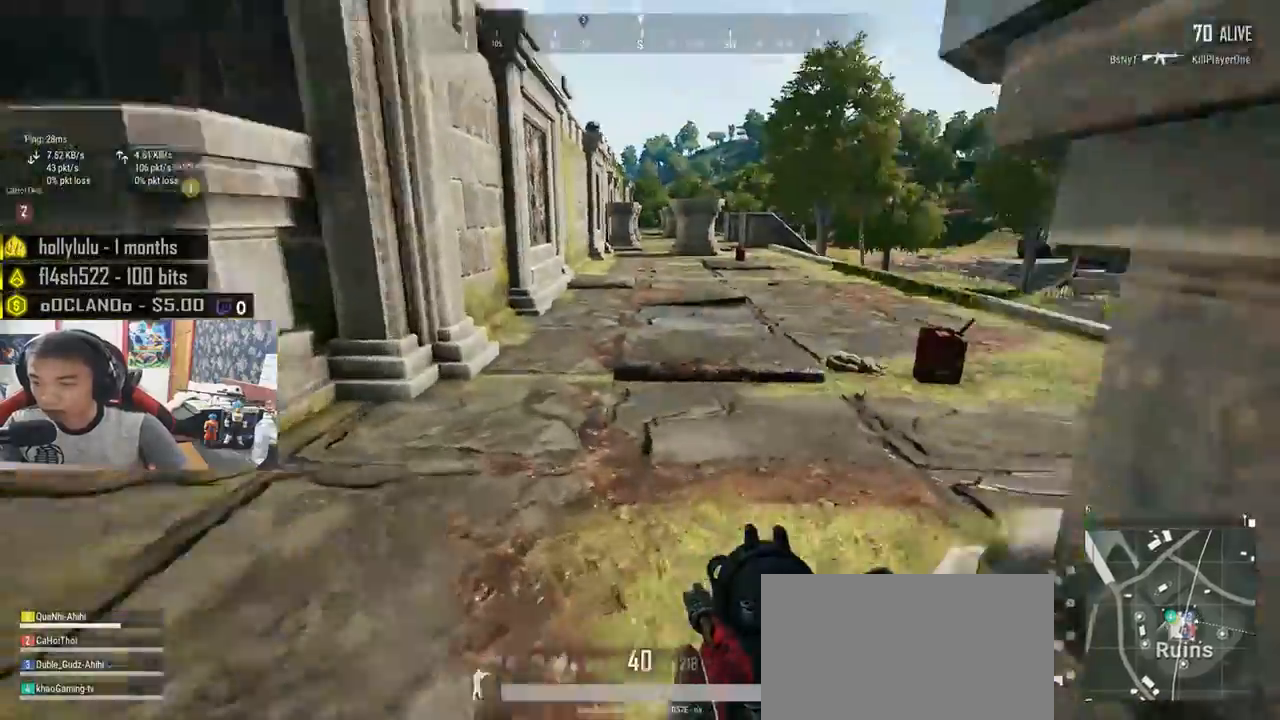
{"keys": ["a", "s"], "mouse": [], "events": [[117, "shift", "up"], [233, "a", "down"], [283, "w", "up"], [383, "s", "down"]]}
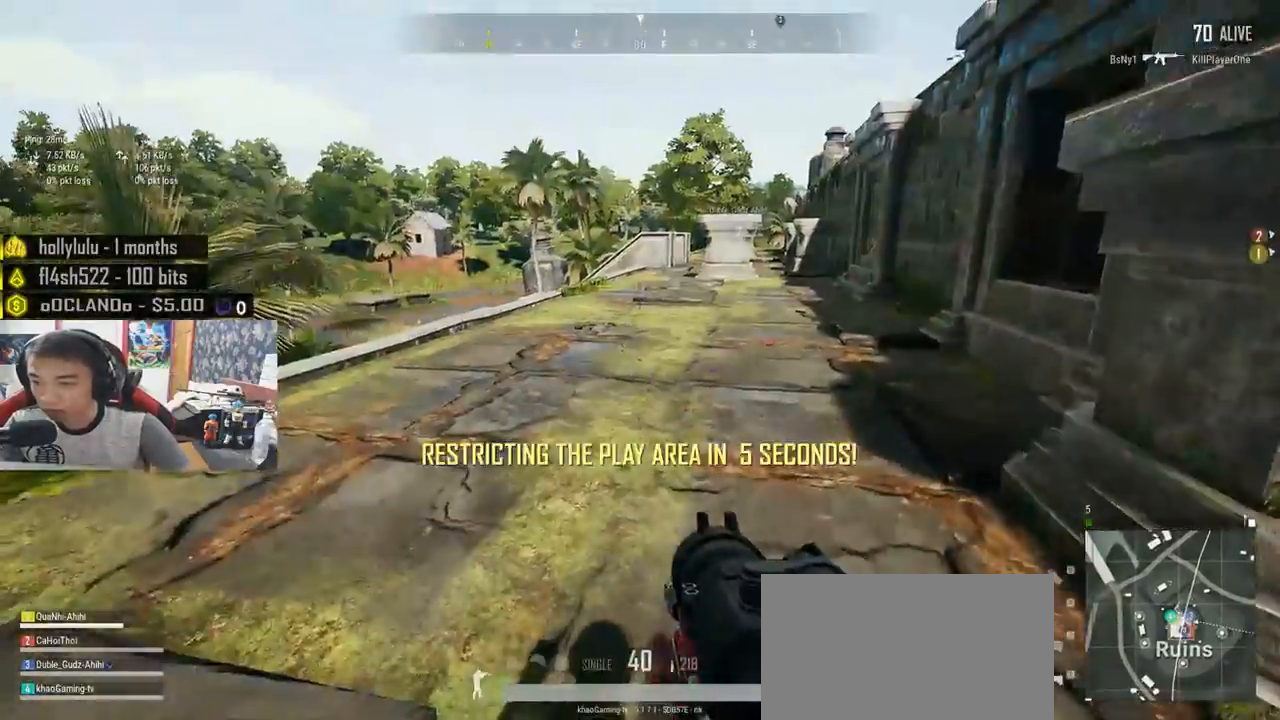
{"keys": ["shift", "w"], "mouse": [], "events": [[83, "d", "down"], [117, "a", "up"], [183, "s", "up"], [317, "w", "down"], [417, "d", "up"], [450, "shift", "down"]]}
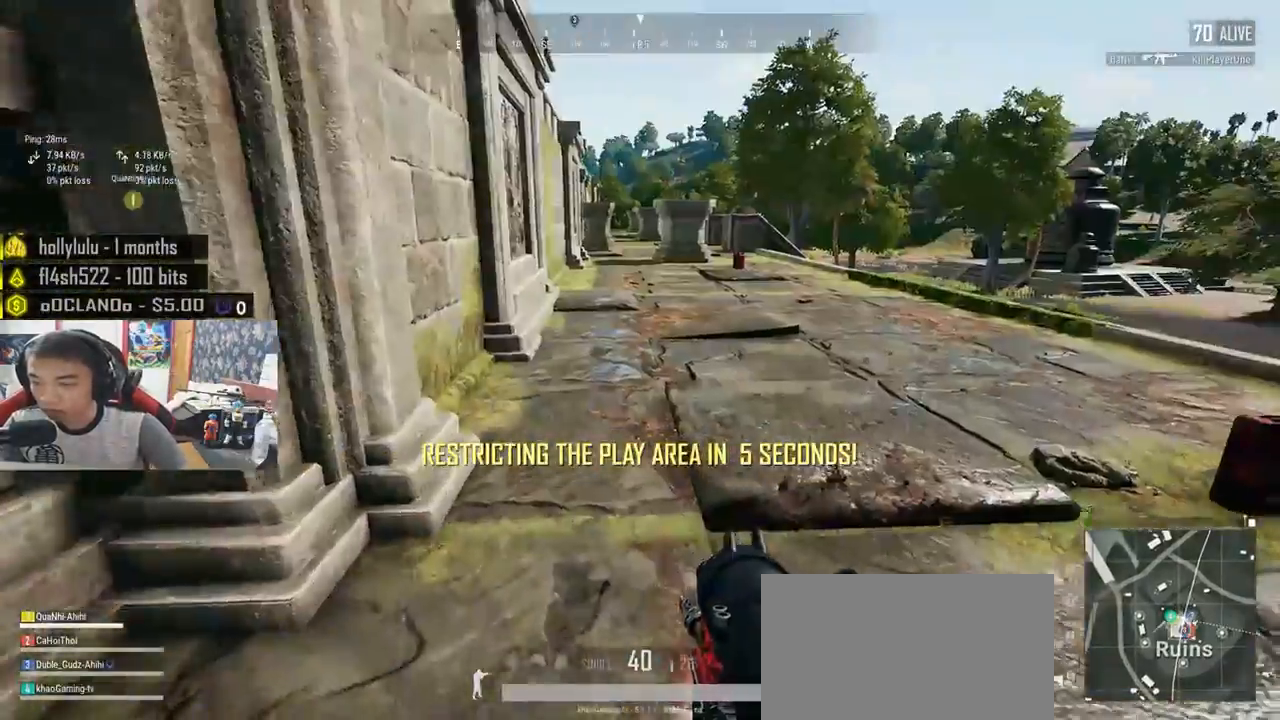
{"keys": ["shift", "w"], "mouse": [], "events": []}
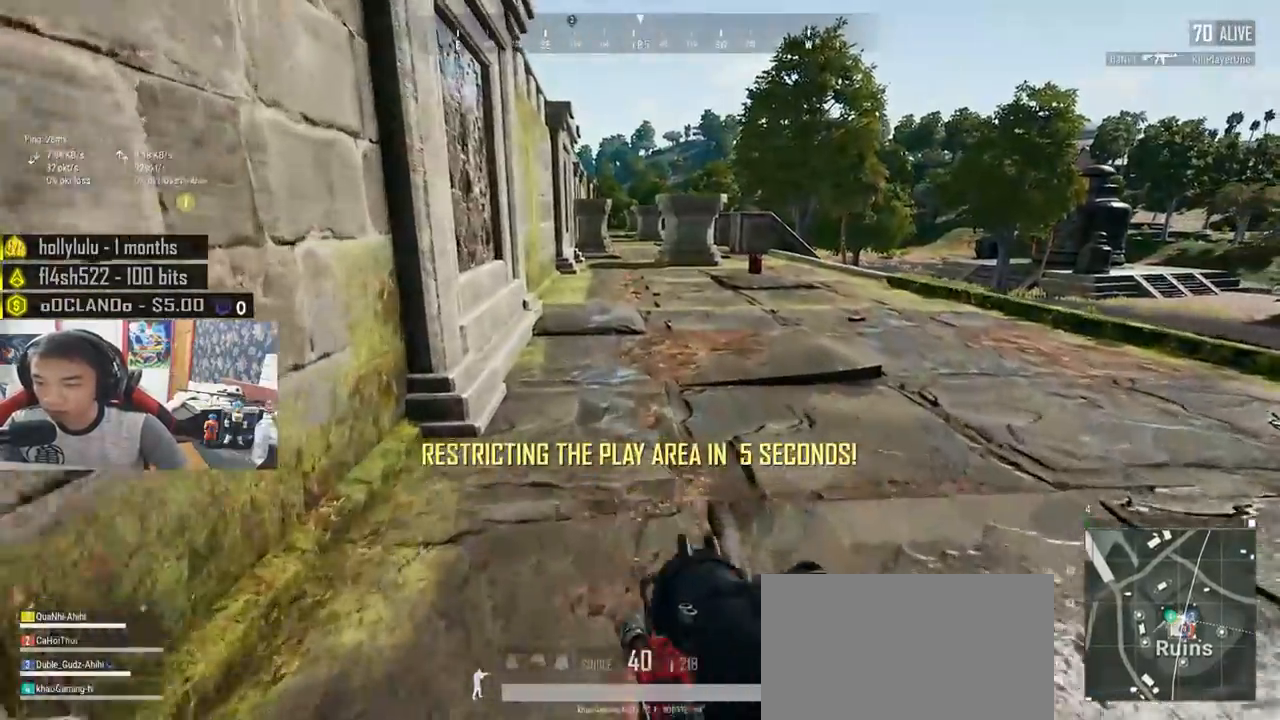
{"keys": ["shift", "w"], "mouse": [], "events": []}
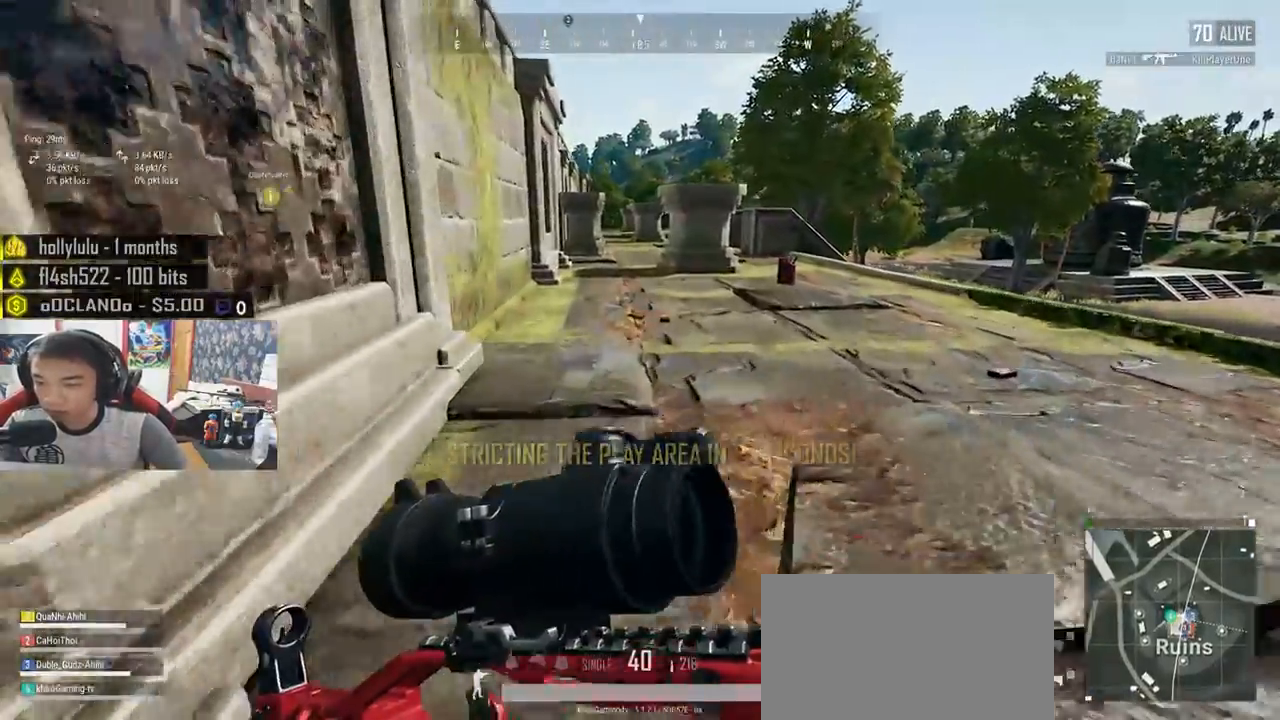
{"keys": ["shift", "w"], "mouse": [], "events": [[50, "d", "down"], [333, "d", "up"]]}
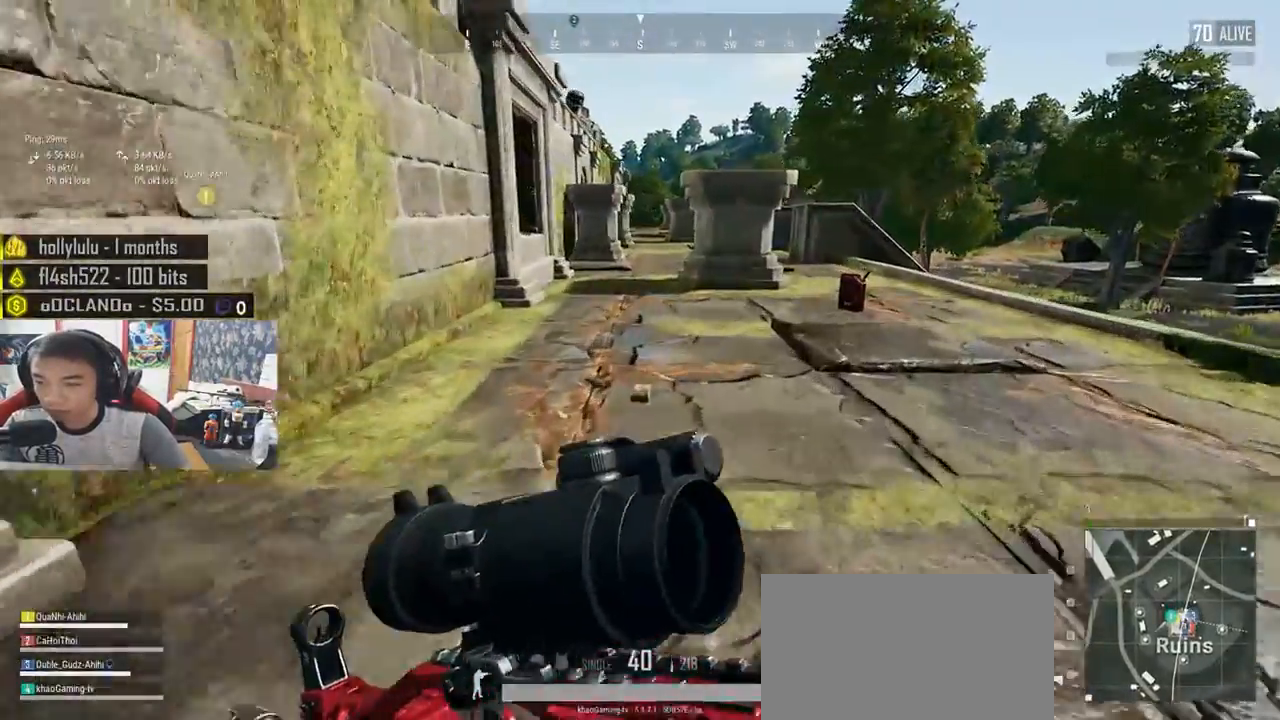
{"keys": ["w"], "mouse": [], "events": [[217, "shift", "up"], [367, "tab", "down"], [467, "tab", "up"]]}
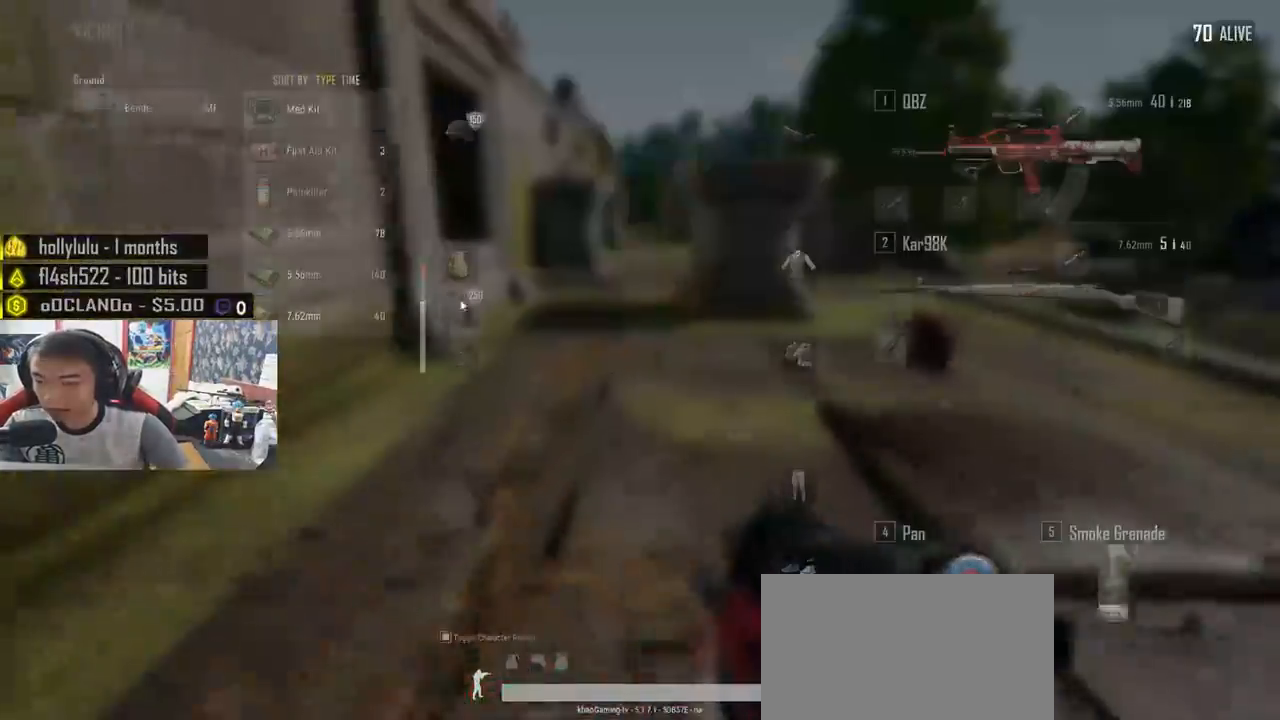
{"keys": ["w"], "mouse": [], "events": [[150, "a", "down"], [250, "a", "up"], [350, "tab", "down"], [433, "tab", "up"]]}
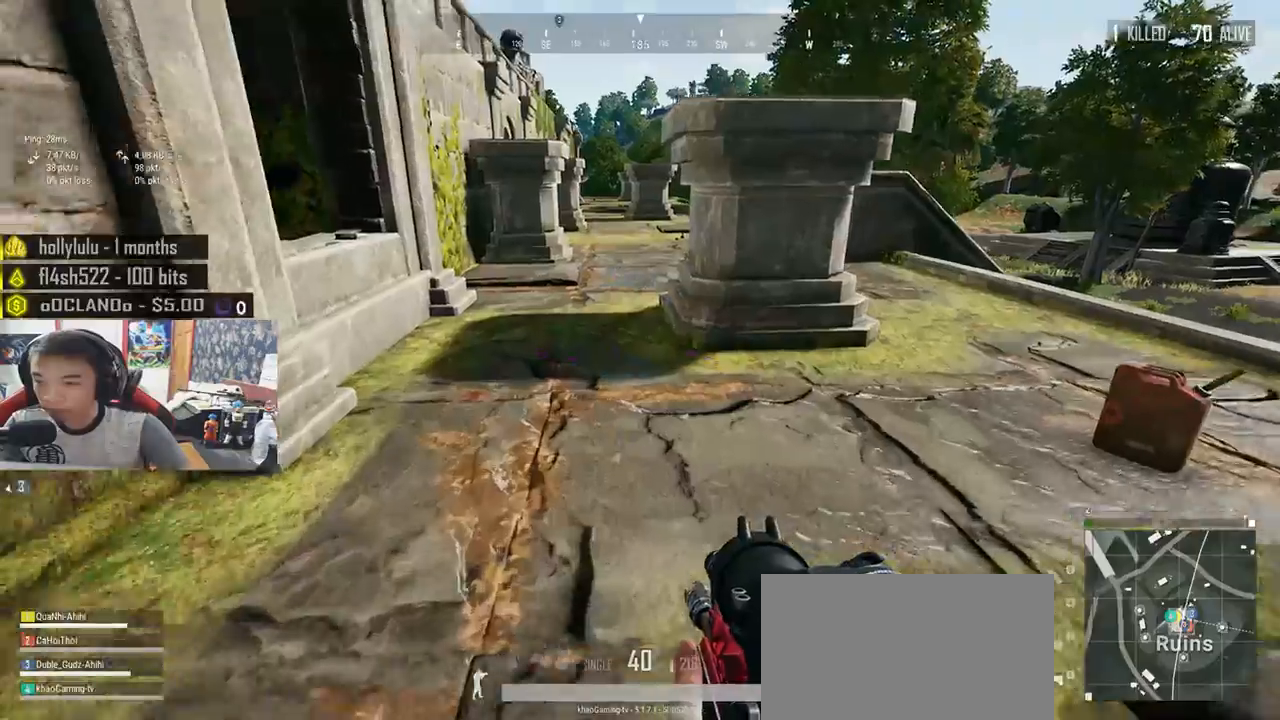
{"keys": ["shift", "w"], "mouse": [], "events": [[100, "r", "down"], [183, "r", "up"], [250, "r", "down"], [350, "r", "up"], [483, "shift", "down"]]}
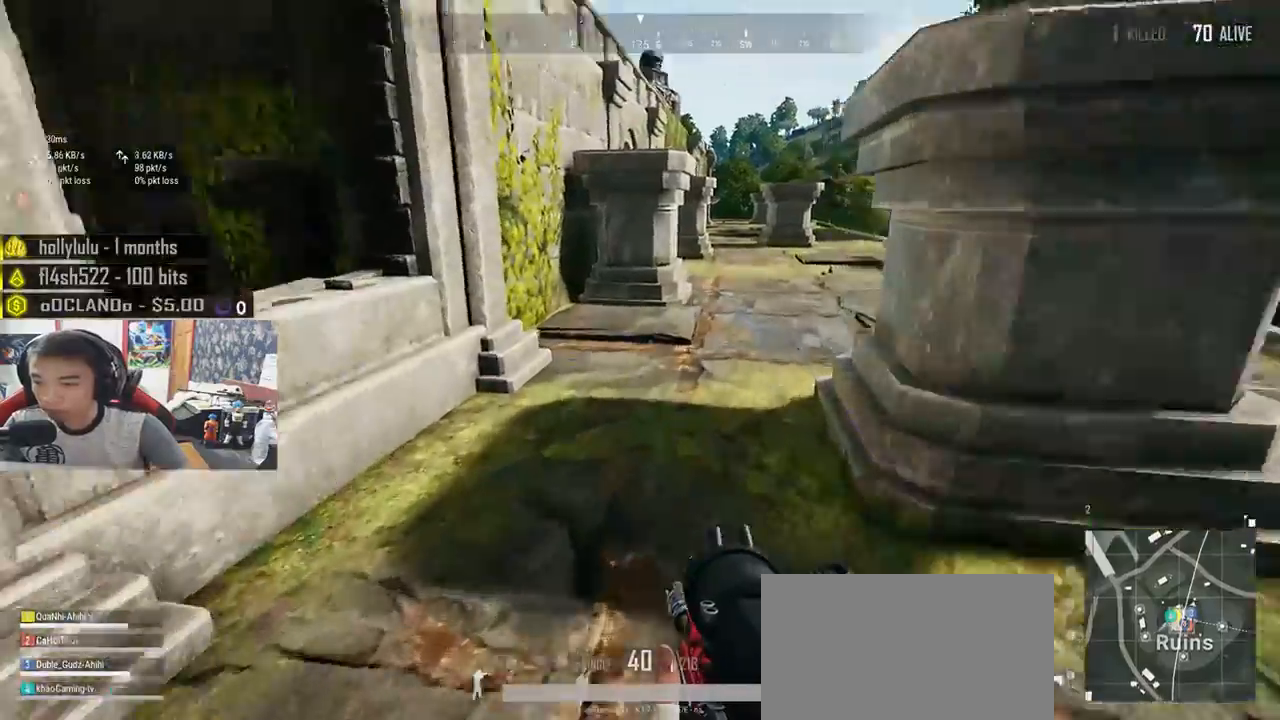
{"keys": ["shift", "w"], "mouse": [], "events": [[50, "d", "down"], [300, "d", "up"]]}
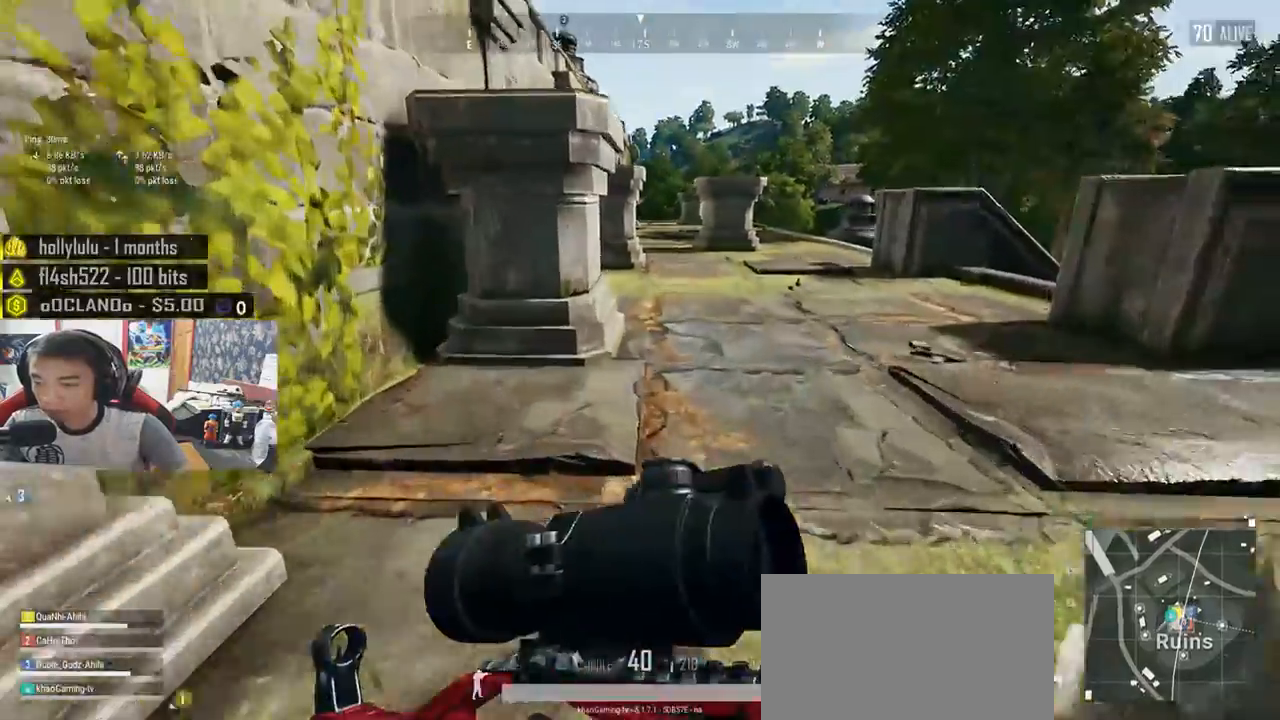
{"keys": ["d", "shift", "w"], "mouse": [], "events": [[33, "d", "down"]]}
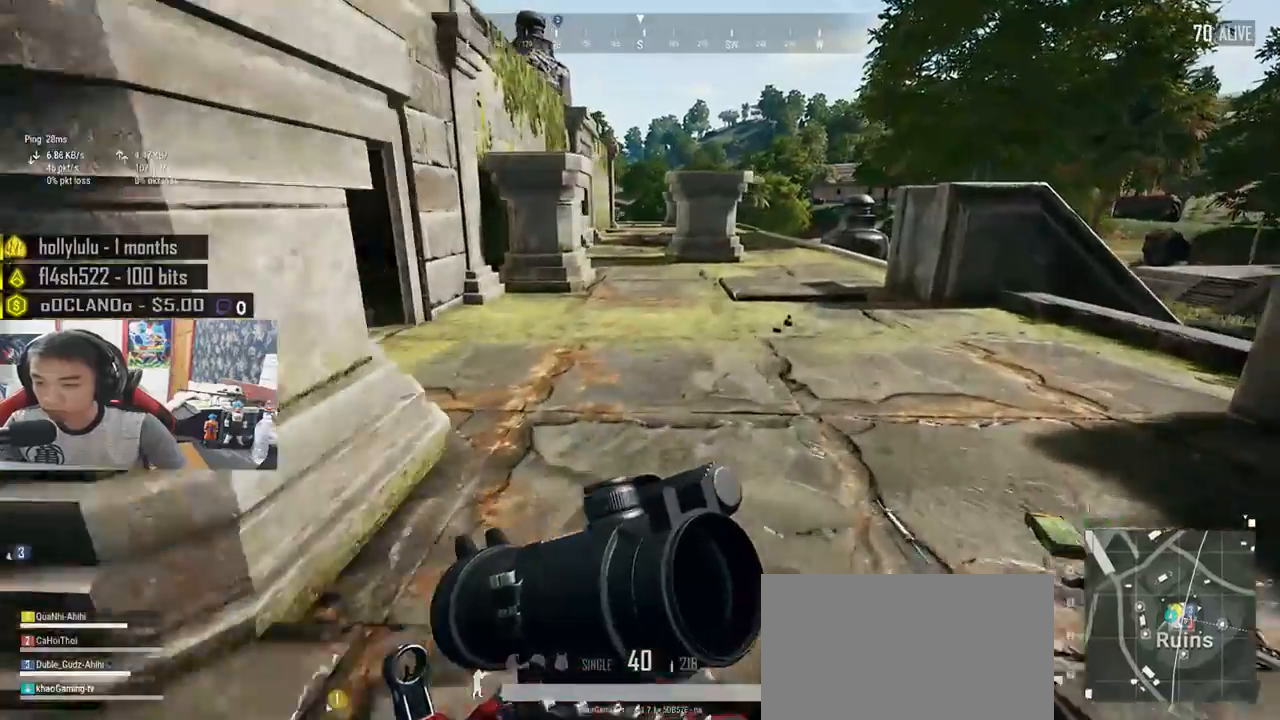
{"keys": ["d", "s"], "mouse": [], "events": [[83, "shift", "up"], [217, "tab", "down"], [300, "tab", "up"], [350, "w", "up"], [483, "s", "down"]]}
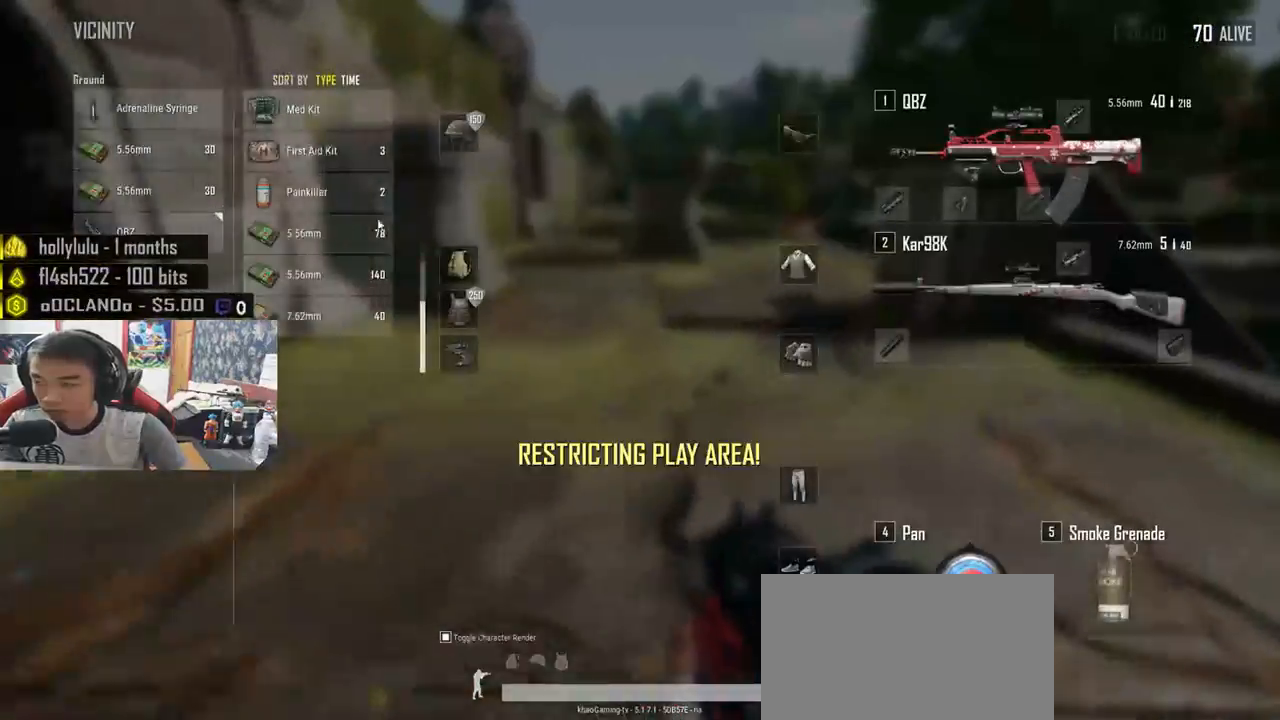
{"keys": ["d"], "mouse": [], "events": [[83, "a", "down"], [133, "d", "up"], [167, "s", "up"], [433, "a", "up"], [467, "d", "down"]]}
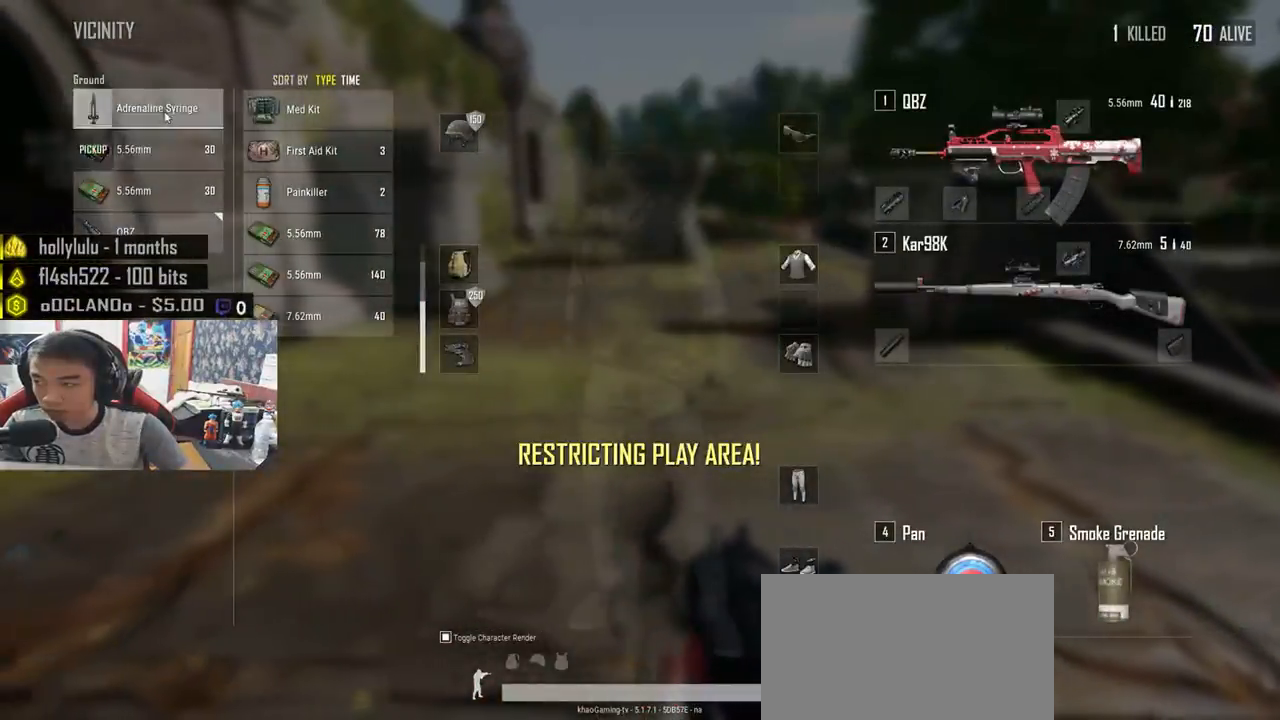
{"keys": ["w"], "mouse": [], "events": [[17, "mouse_left", "down"], [100, "w", "down"], [117, "mouse_left", "up"], [133, "d", "up"], [233, "tab", "down"], [333, "tab", "up"]]}
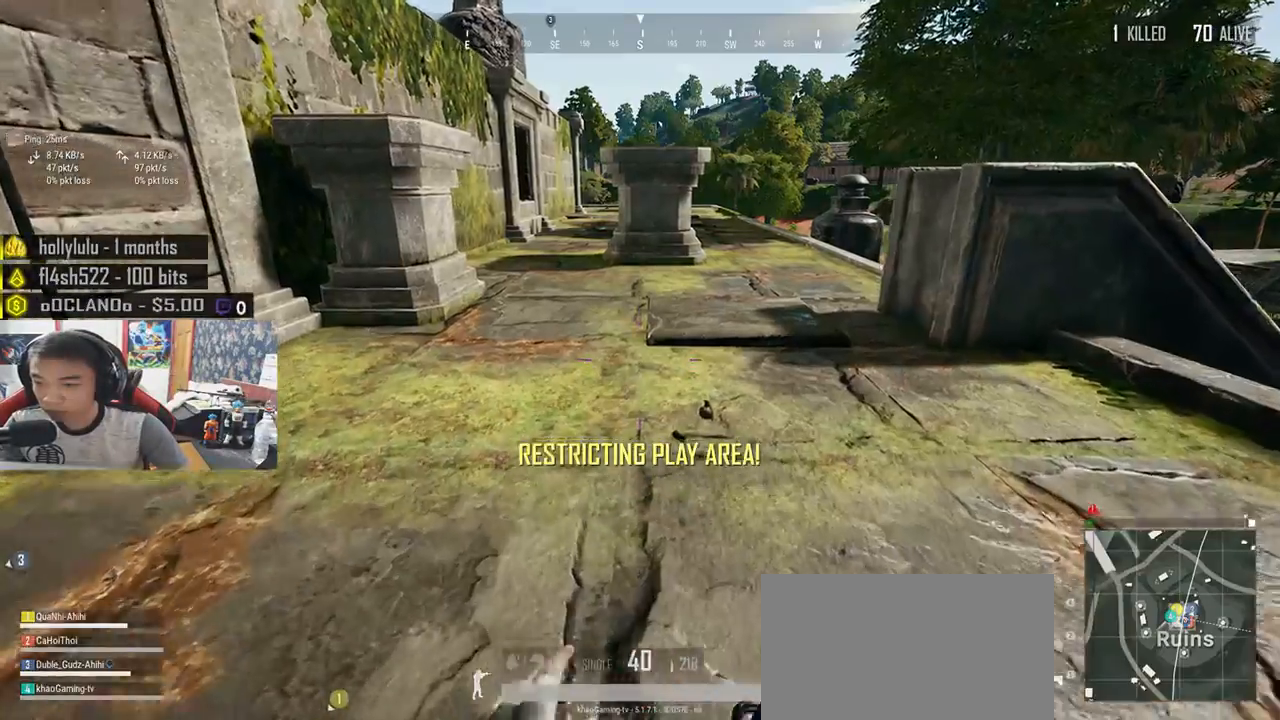
{"keys": ["d", "w"], "mouse": [], "events": [[283, "tab", "down"], [417, "tab", "up"], [450, "d", "down"]]}
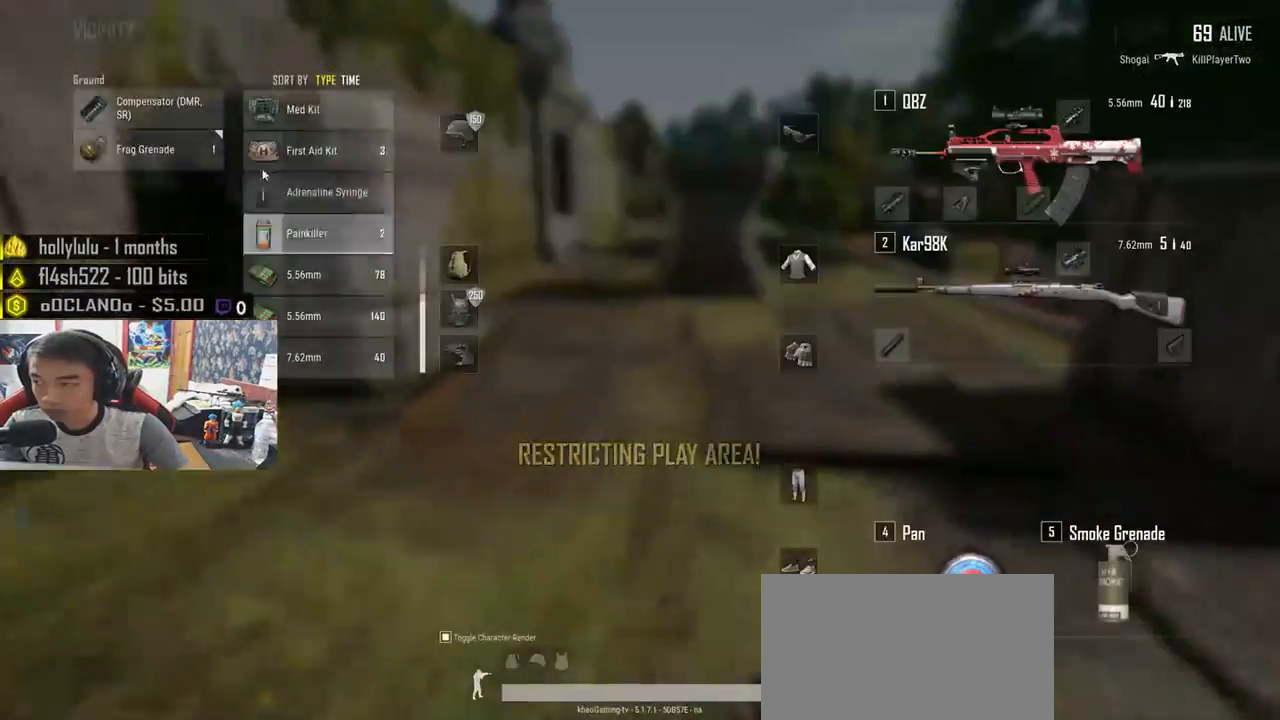
{"keys": ["s"], "mouse": [], "events": [[33, "w", "up"], [167, "a", "down"], [233, "d", "up"], [367, "mouse_left", "down"], [417, "a", "up"], [417, "s", "down"], [467, "mouse_left", "up"]]}
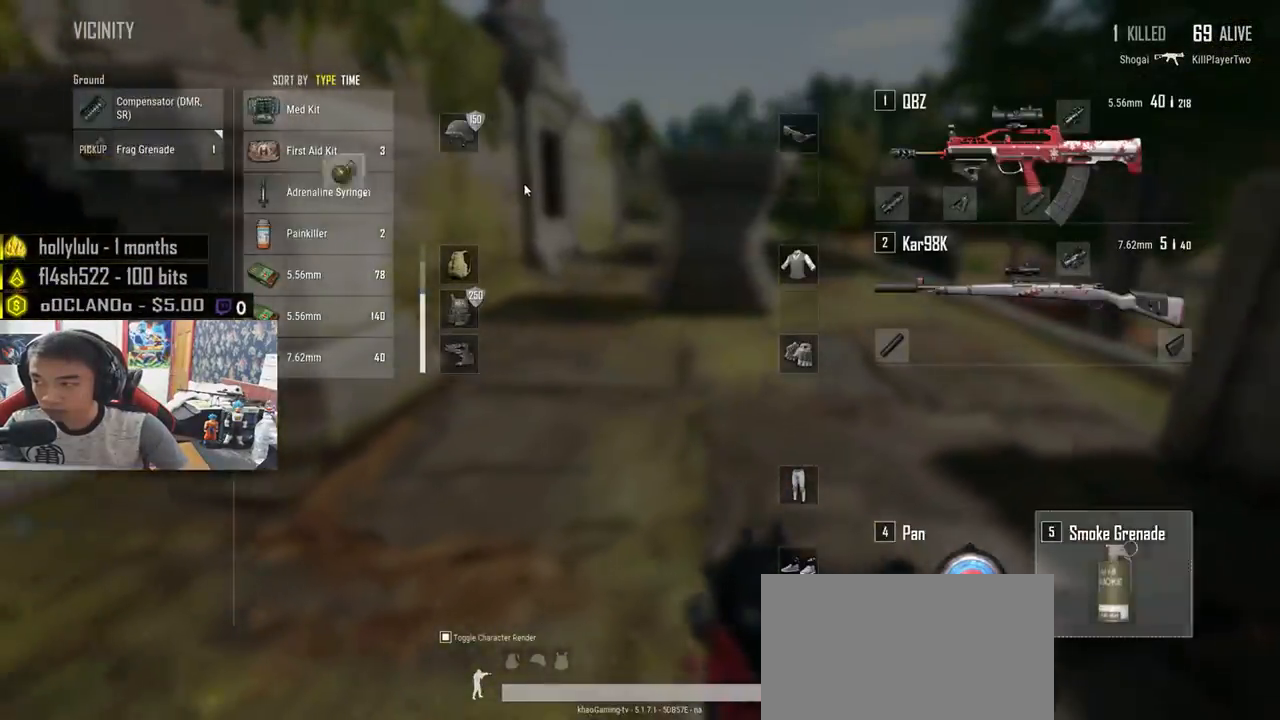
{"keys": ["tab", "w"], "mouse": [], "events": [[50, "tab", "down"], [167, "tab", "up"], [183, "d", "down"], [267, "s", "up"], [417, "w", "down"], [483, "d", "up"], [500, "tab", "down"]]}
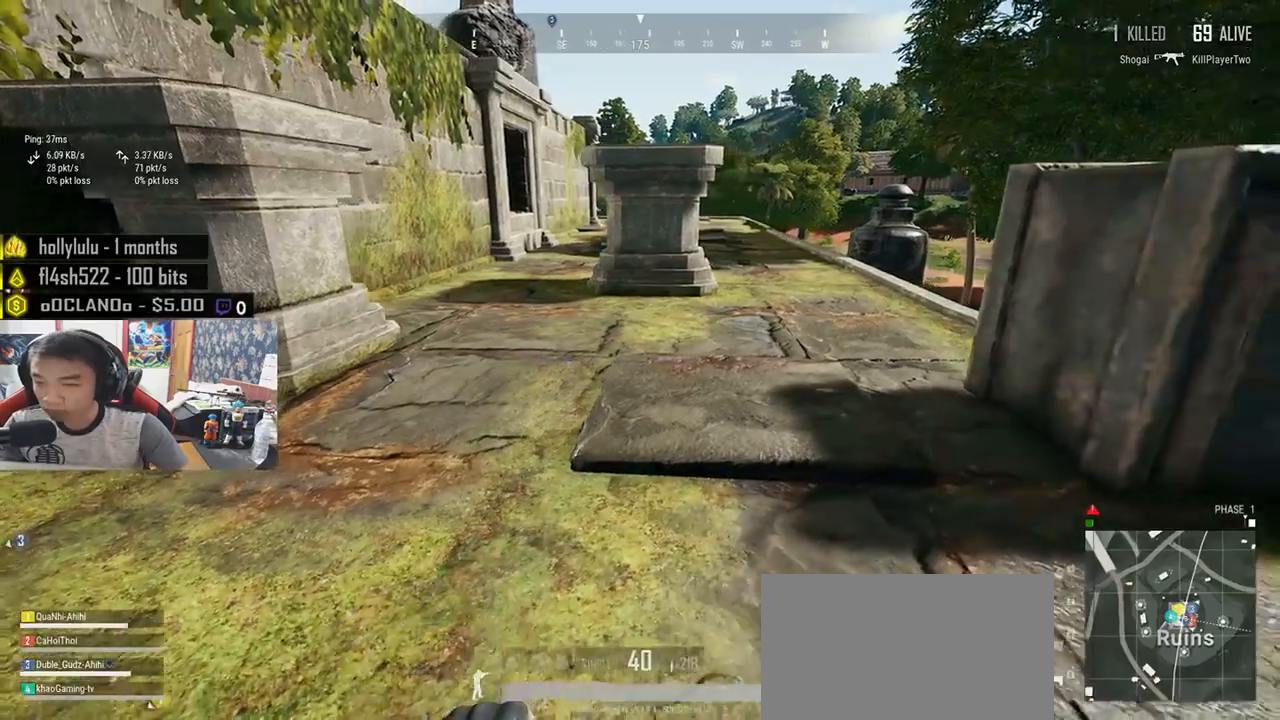
{"keys": ["w"], "mouse": [], "events": [[100, "tab", "up"], [283, "a", "down"], [333, "w", "up"], [450, "w", "down"], [467, "a", "up"]]}
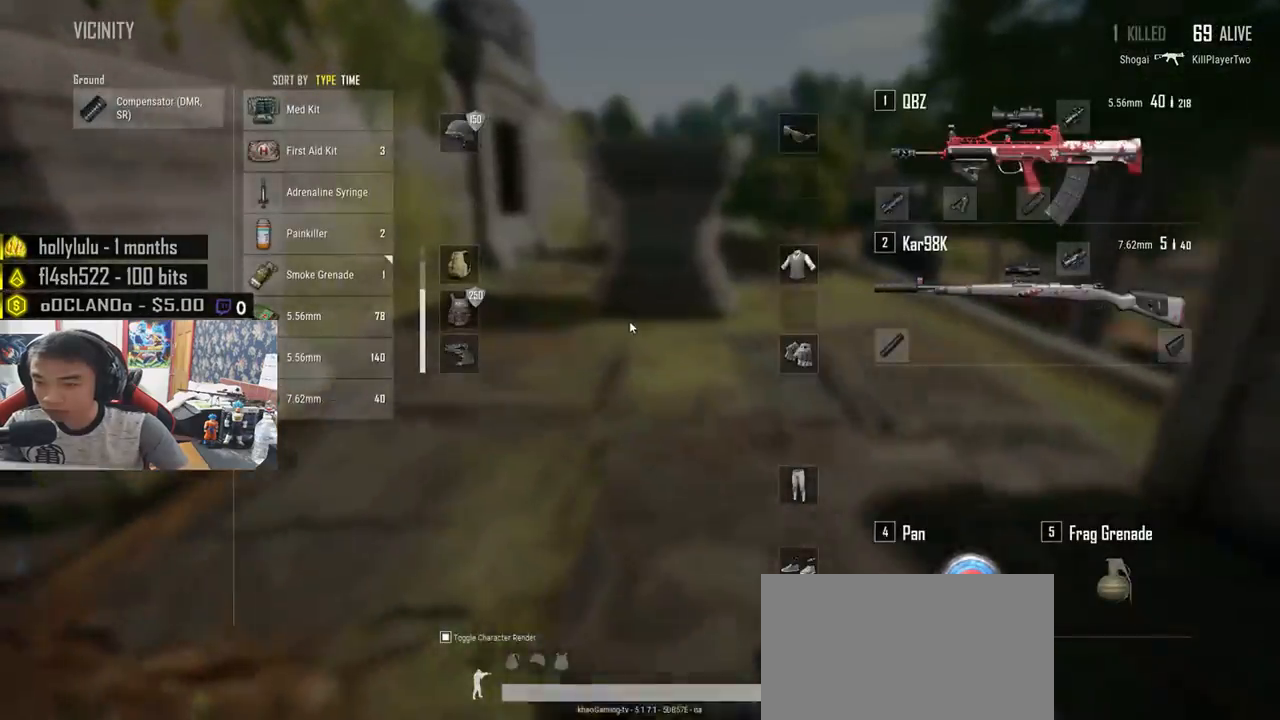
{"keys": ["a", "w"], "mouse": [], "events": [[67, "tab", "down"], [150, "tab", "up"], [333, "a", "down"]]}
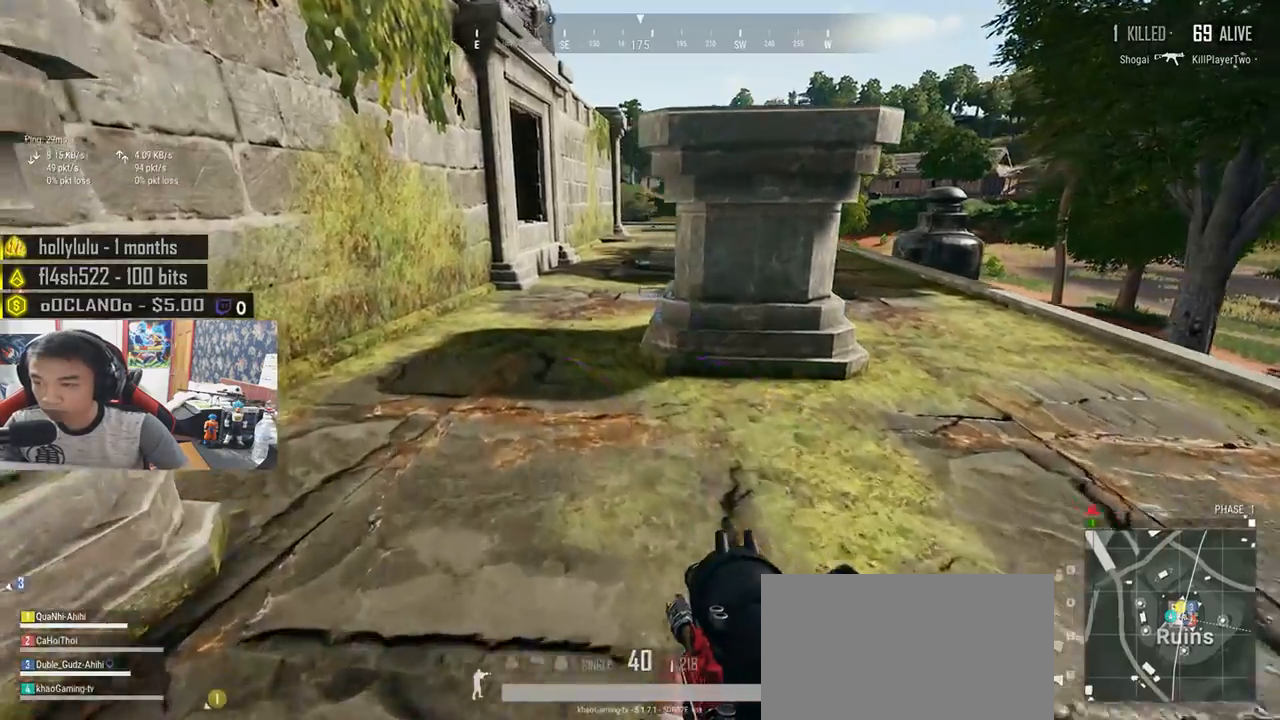
{"keys": ["shift", "w"], "mouse": [], "events": [[133, "a", "up"], [267, "shift", "down"]]}